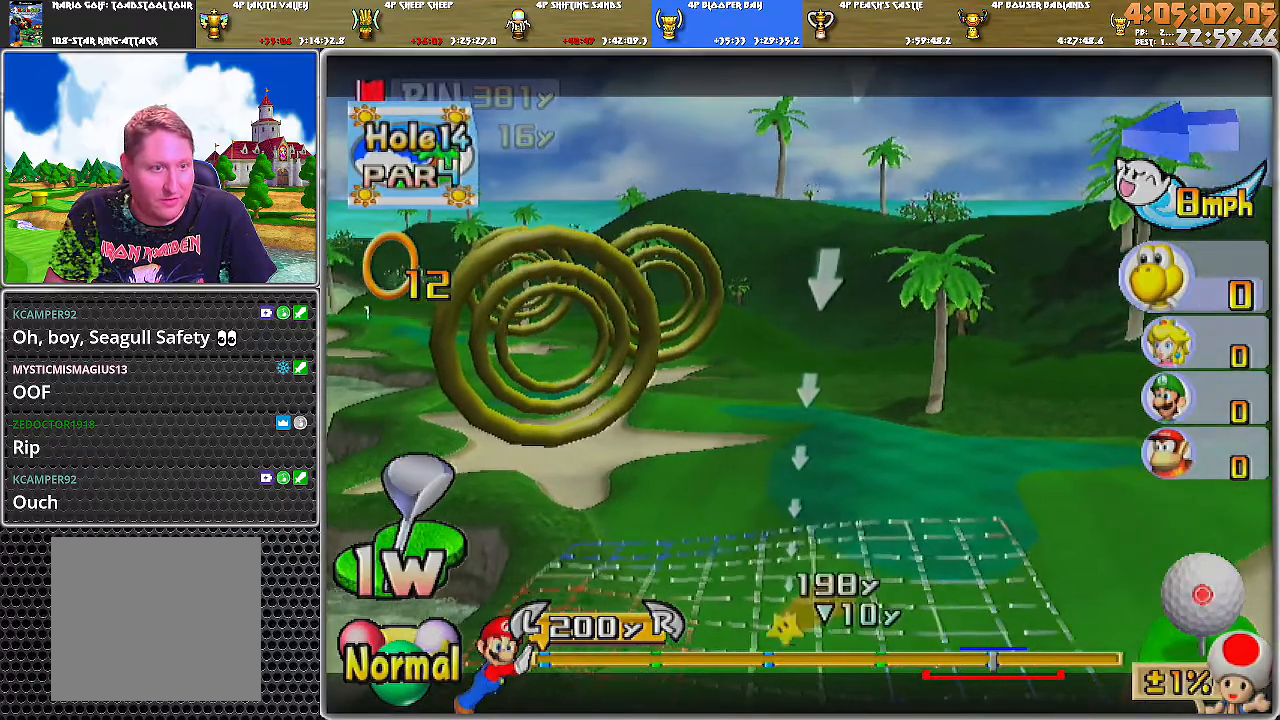
Gameplay with a controller (Nintendo layout); each line is a JSON object with the inputs held at the frame after it. "events" lists button and stick changes between this image and that frame as [ms after this image, input, new state], when the widget could be followed in between. Not read: L2 L3 R1 R2 R3.
{"buttons": [], "left_stick": "left", "right_stick": "center", "events": [[283, "left_stick", "center"], [450, "left_stick", "left"]]}
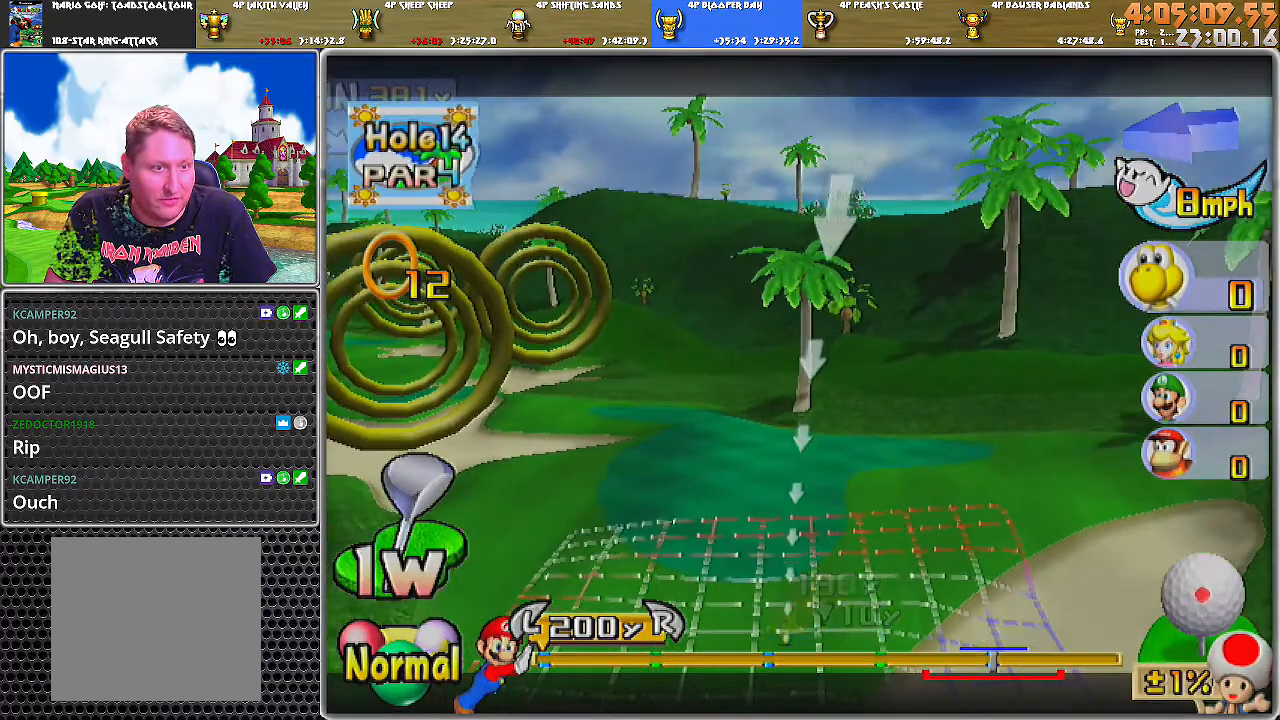
{"buttons": [], "left_stick": "right", "right_stick": "center", "events": [[417, "left_stick", "center"], [467, "left_stick", "right"]]}
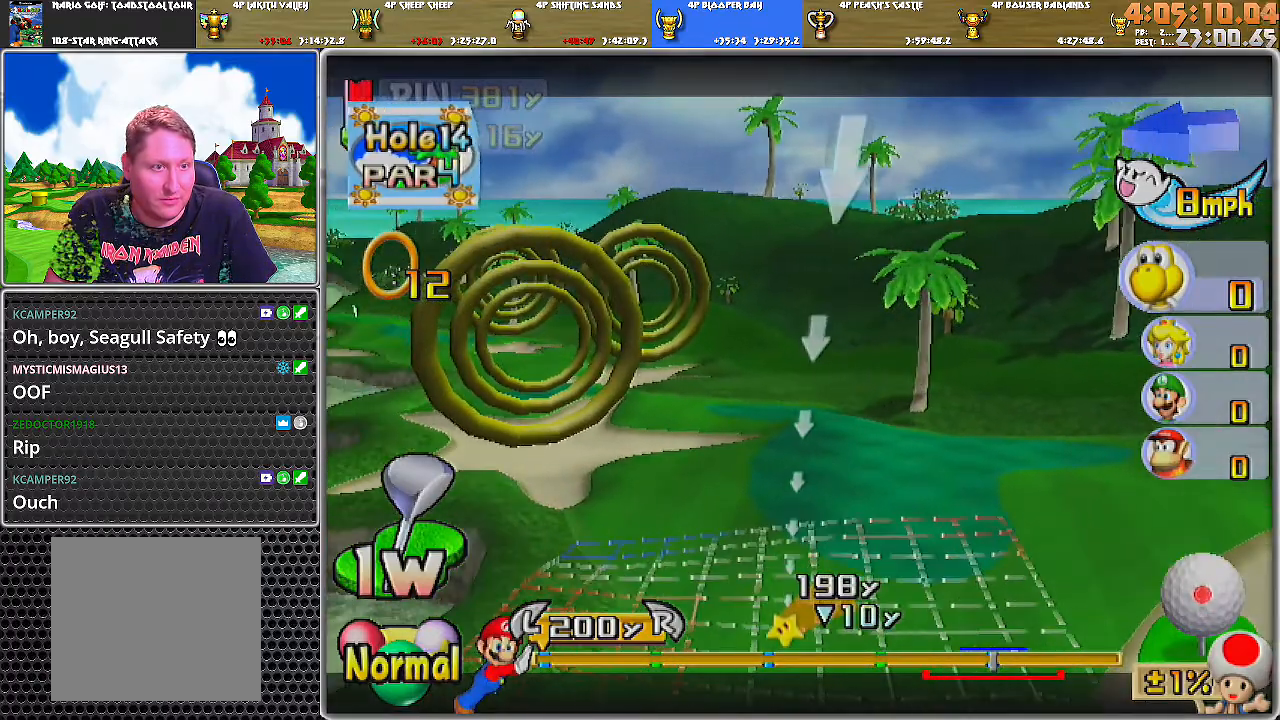
{"buttons": [], "left_stick": "right", "right_stick": "center", "events": [[283, "B", "down"], [383, "B", "up"]]}
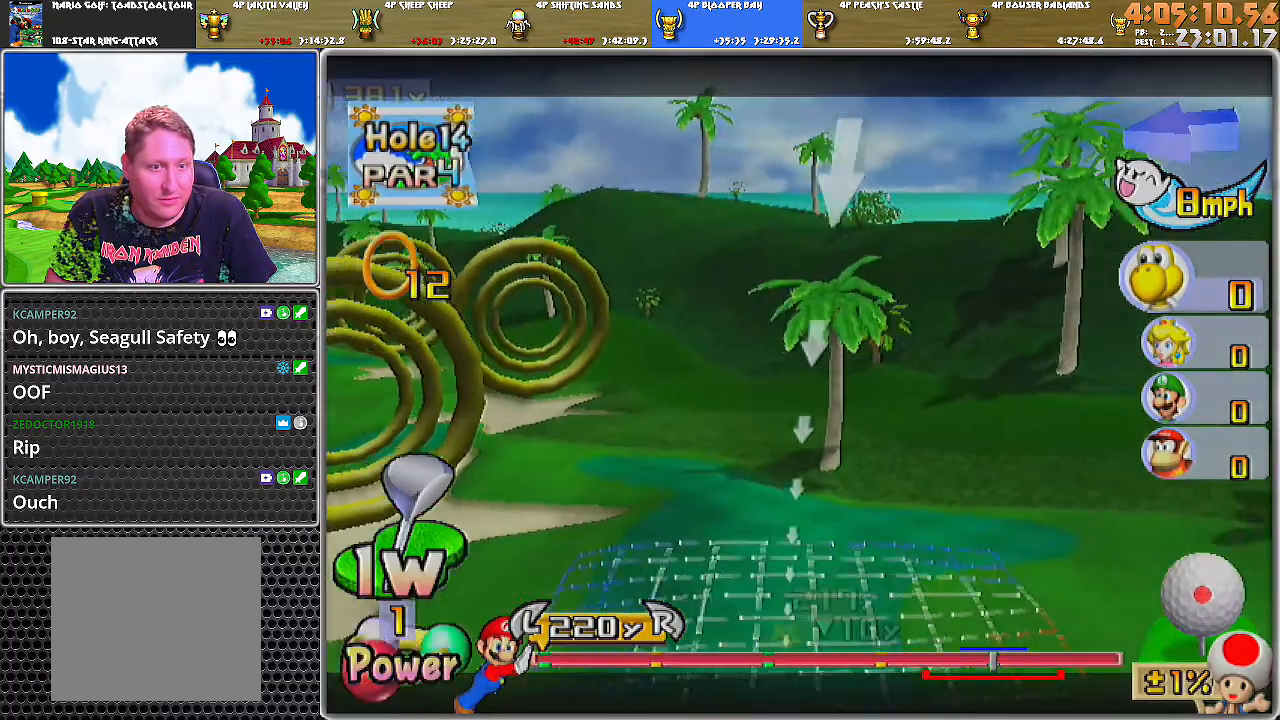
{"buttons": [], "left_stick": "center", "right_stick": "down", "events": [[217, "left_stick", "center"], [467, "right_stick", "down"]]}
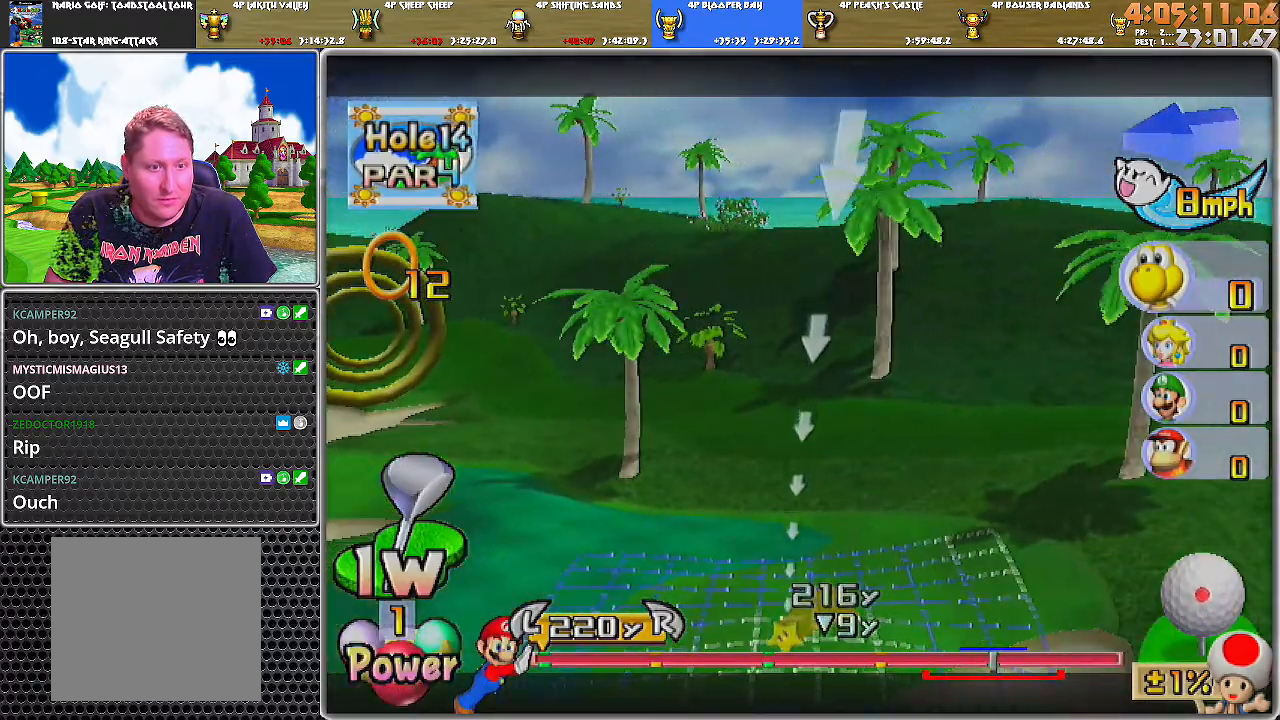
{"buttons": [], "left_stick": "center", "right_stick": "center", "events": [[100, "right_stick", "center"], [317, "left_stick", "left"], [433, "left_stick", "center"]]}
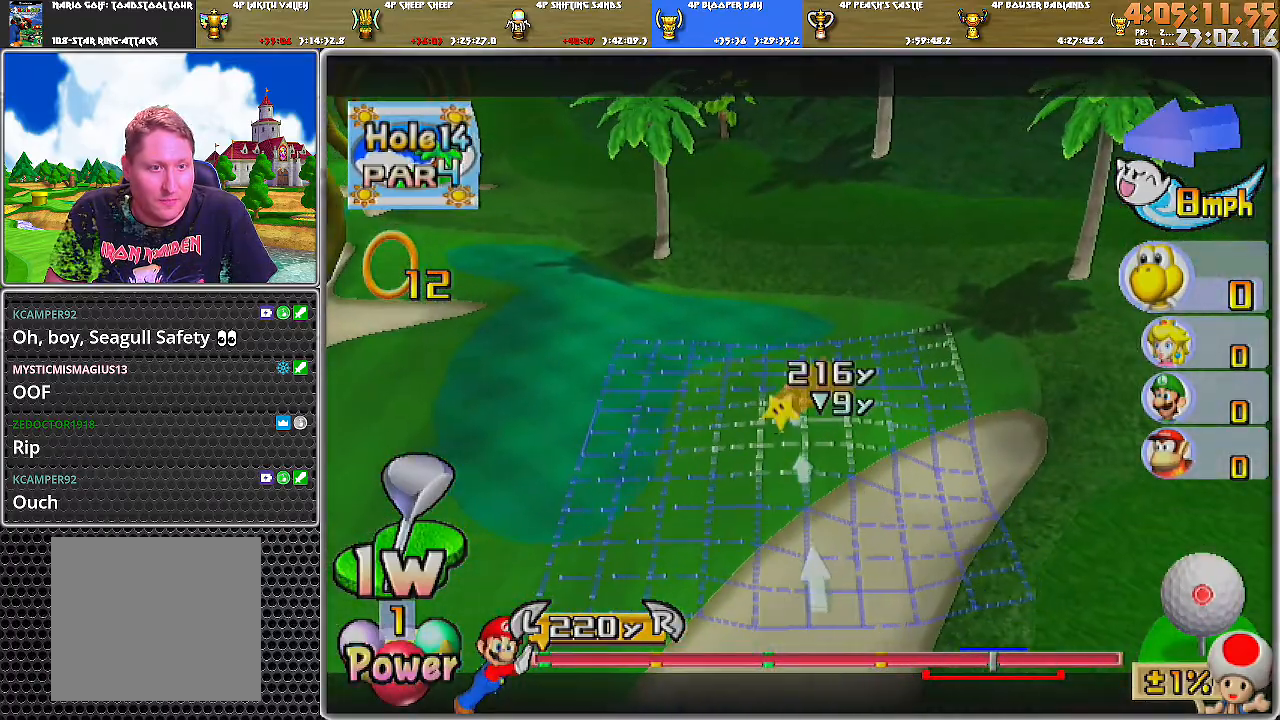
{"buttons": [], "left_stick": "center", "right_stick": "center", "events": [[167, "A", "down"], [284, "A", "up"]]}
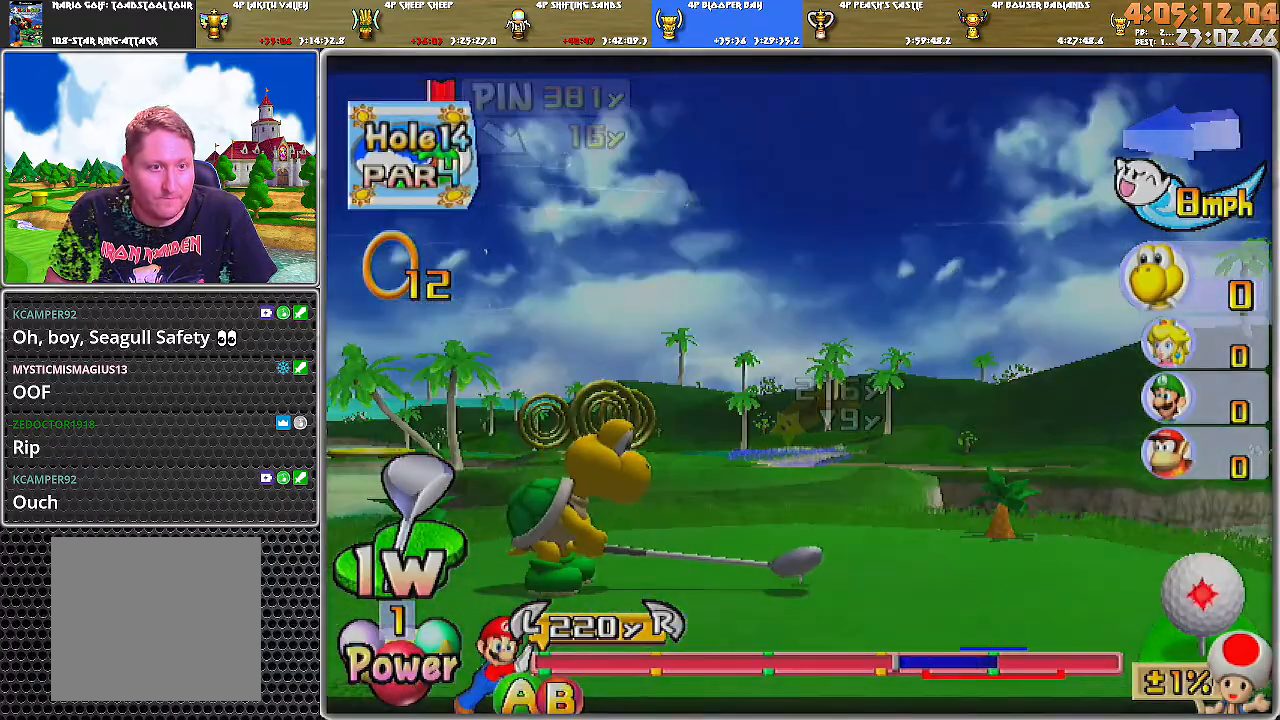
{"buttons": [], "left_stick": "center", "right_stick": "center", "events": []}
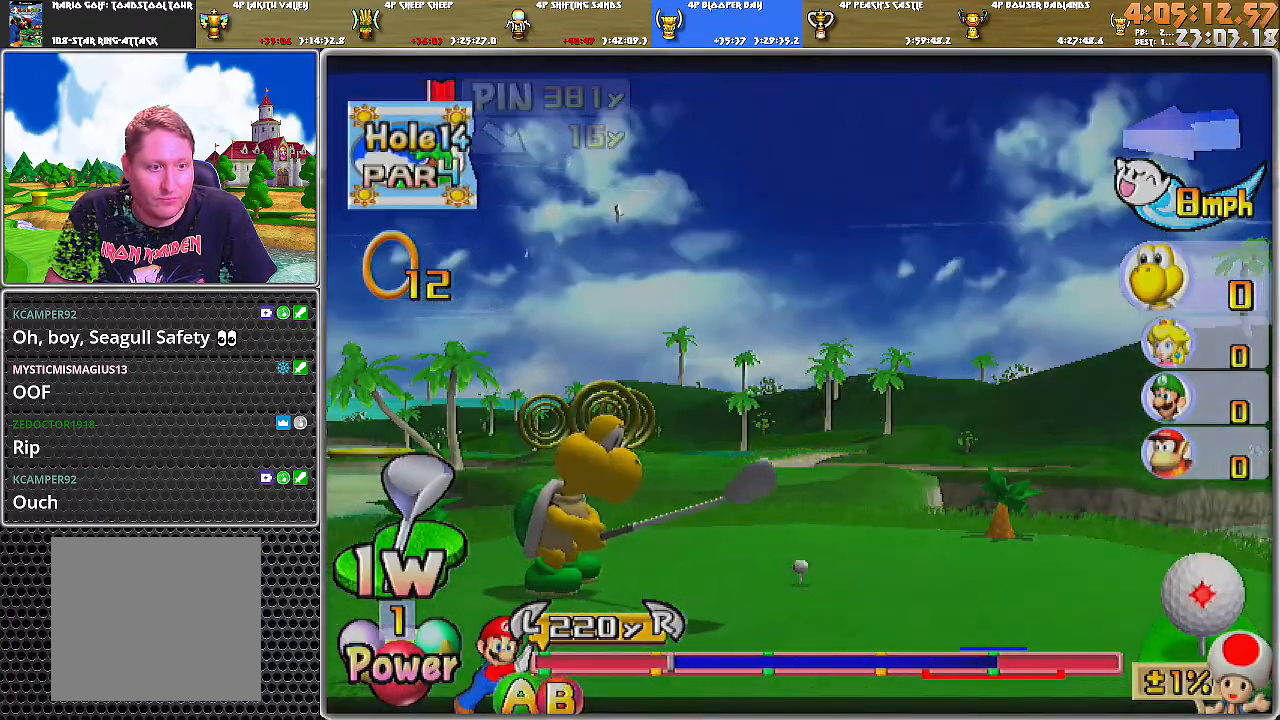
{"buttons": [], "left_stick": "center", "right_stick": "center", "events": [[217, "B", "down"], [367, "B", "up"]]}
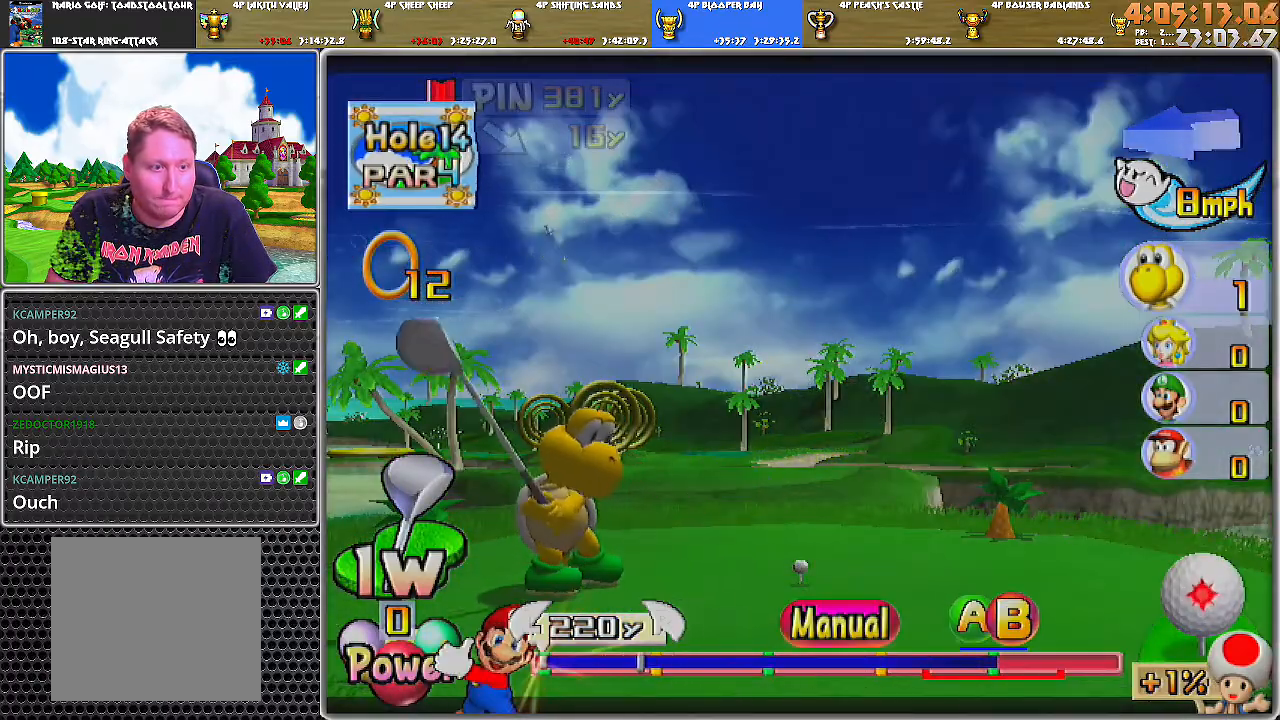
{"buttons": [], "left_stick": "center", "right_stick": "center", "events": []}
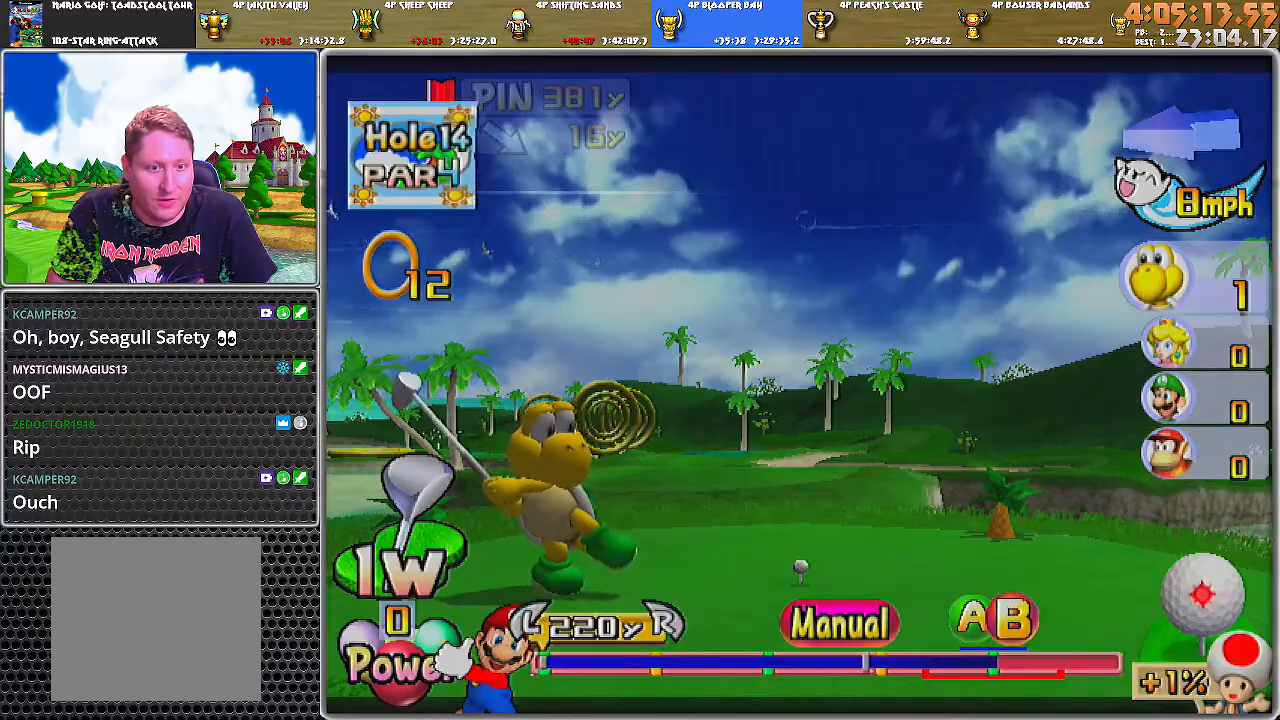
{"buttons": ["B"], "left_stick": "center", "right_stick": "center", "events": [[217, "A", "down"], [250, "B", "down"], [434, "A", "up"]]}
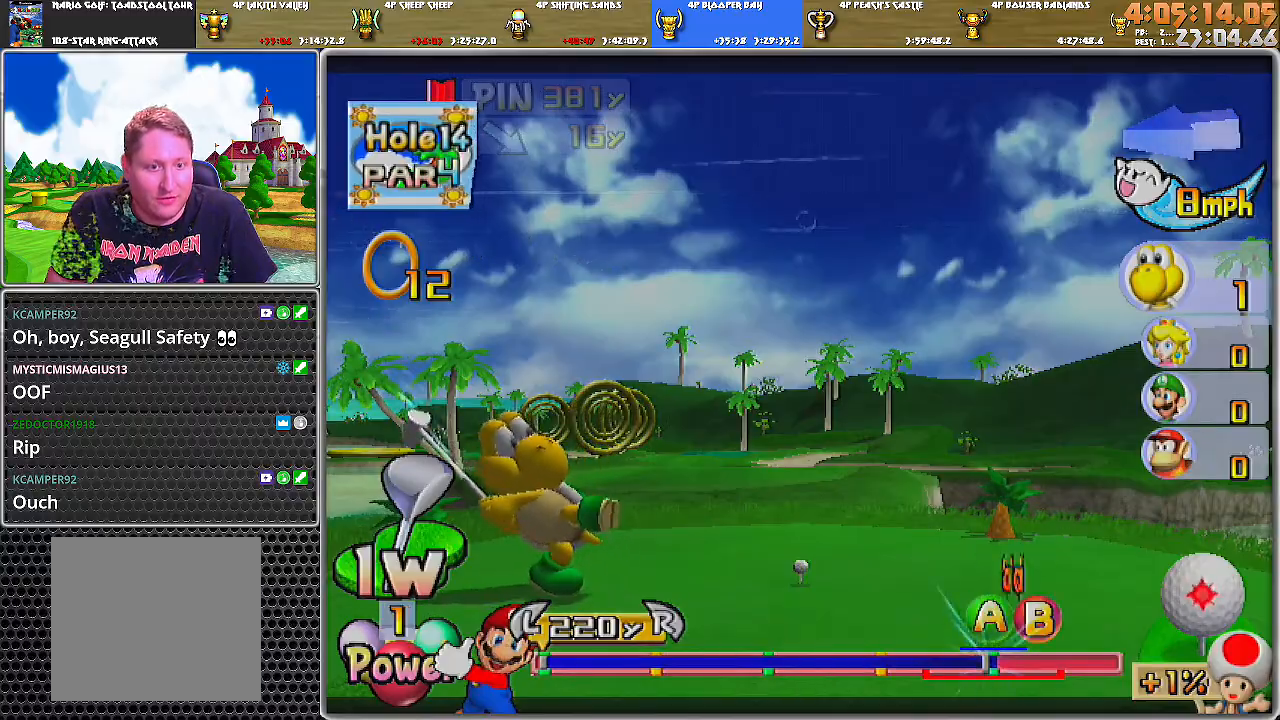
{"buttons": [], "left_stick": "center", "right_stick": "center", "events": [[33, "B", "up"]]}
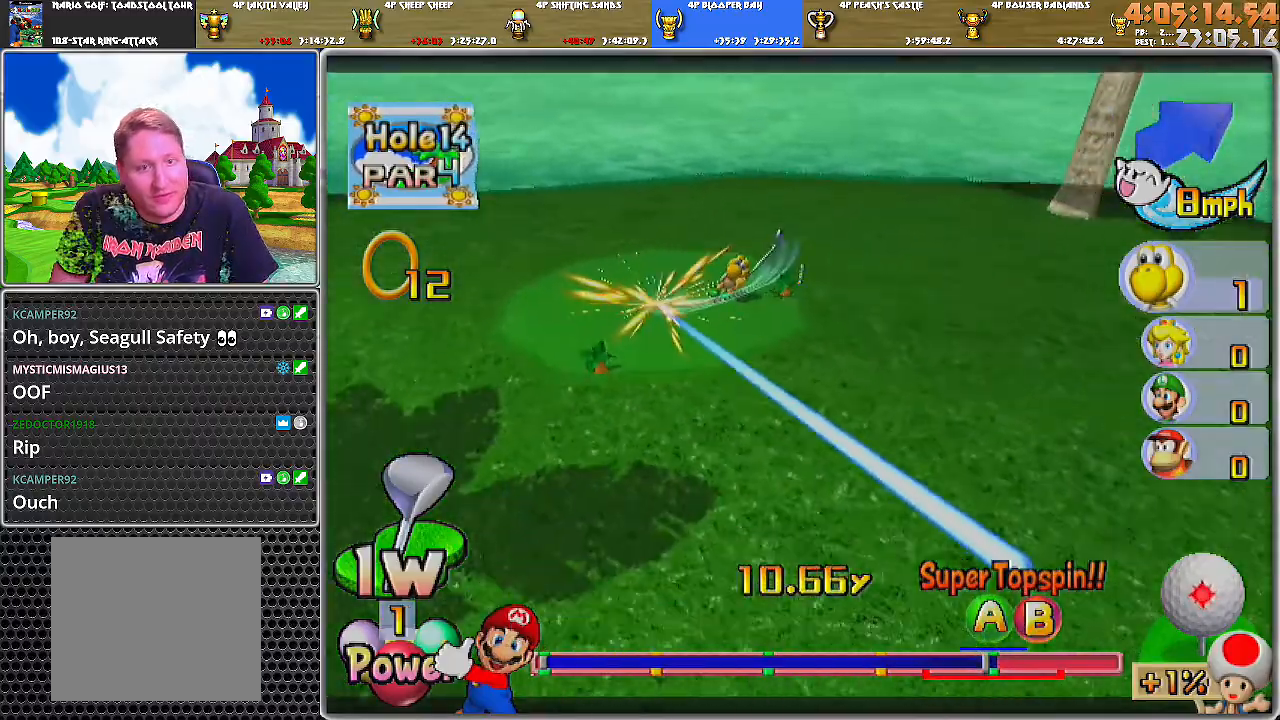
{"buttons": [], "left_stick": "center", "right_stick": "center", "events": []}
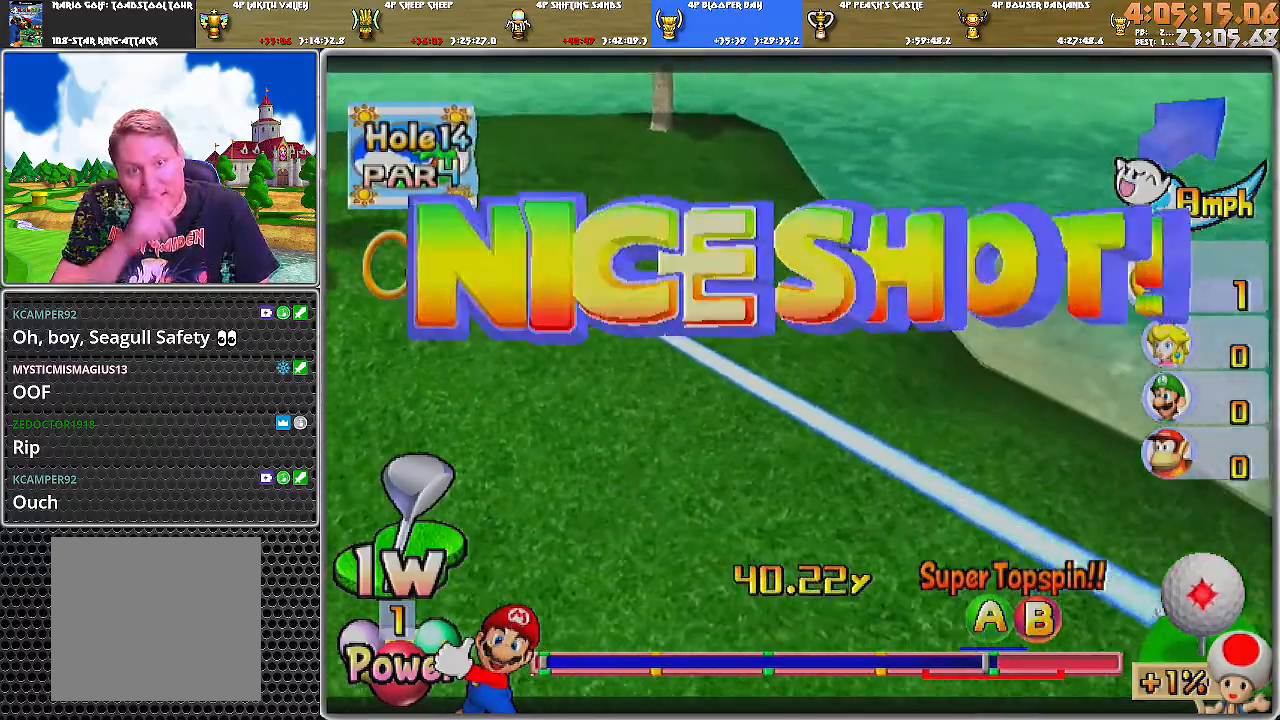
{"buttons": ["A"], "left_stick": "center", "right_stick": "center", "events": [[500, "A", "down"]]}
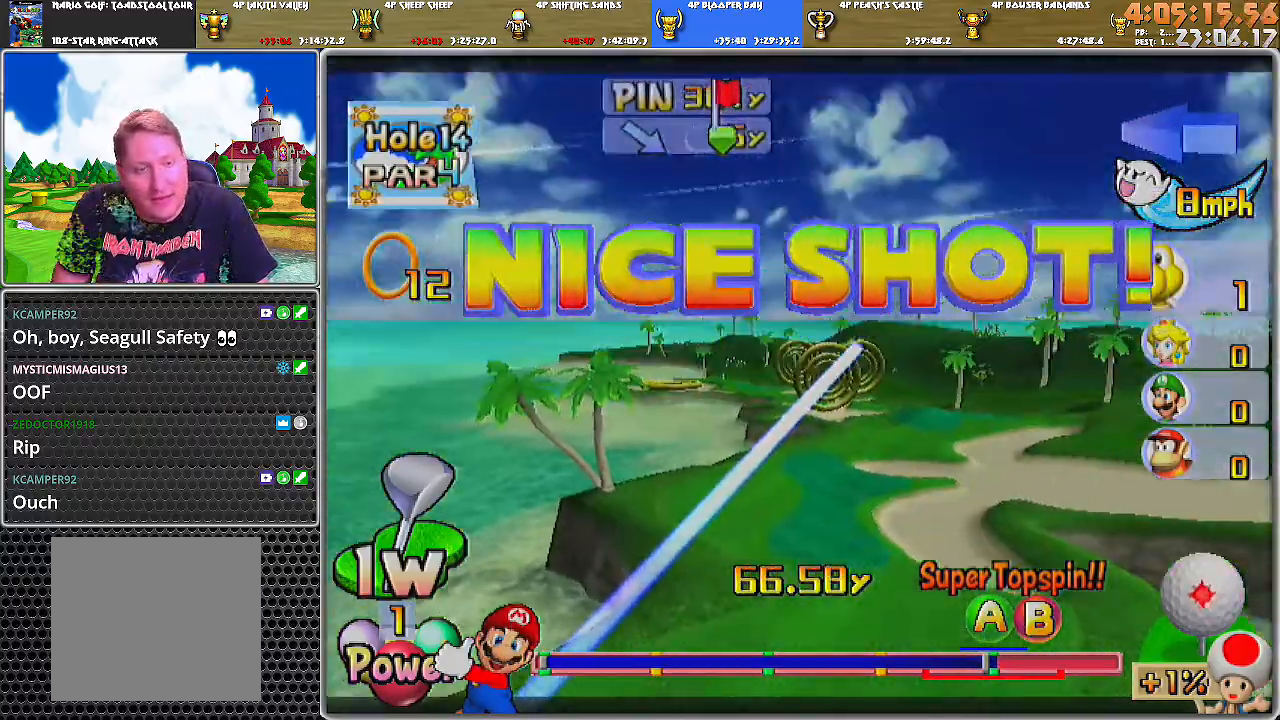
{"buttons": ["A"], "left_stick": "center", "right_stick": "center", "events": []}
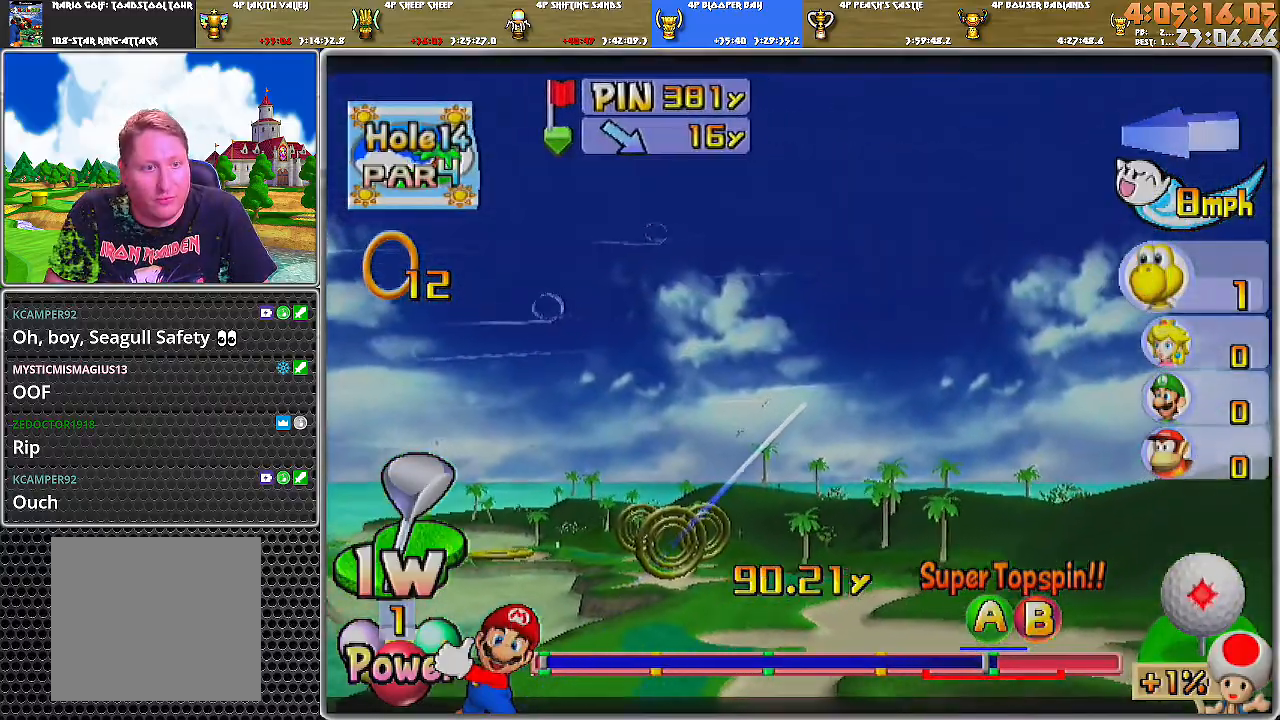
{"buttons": ["A"], "left_stick": "center", "right_stick": "center", "events": []}
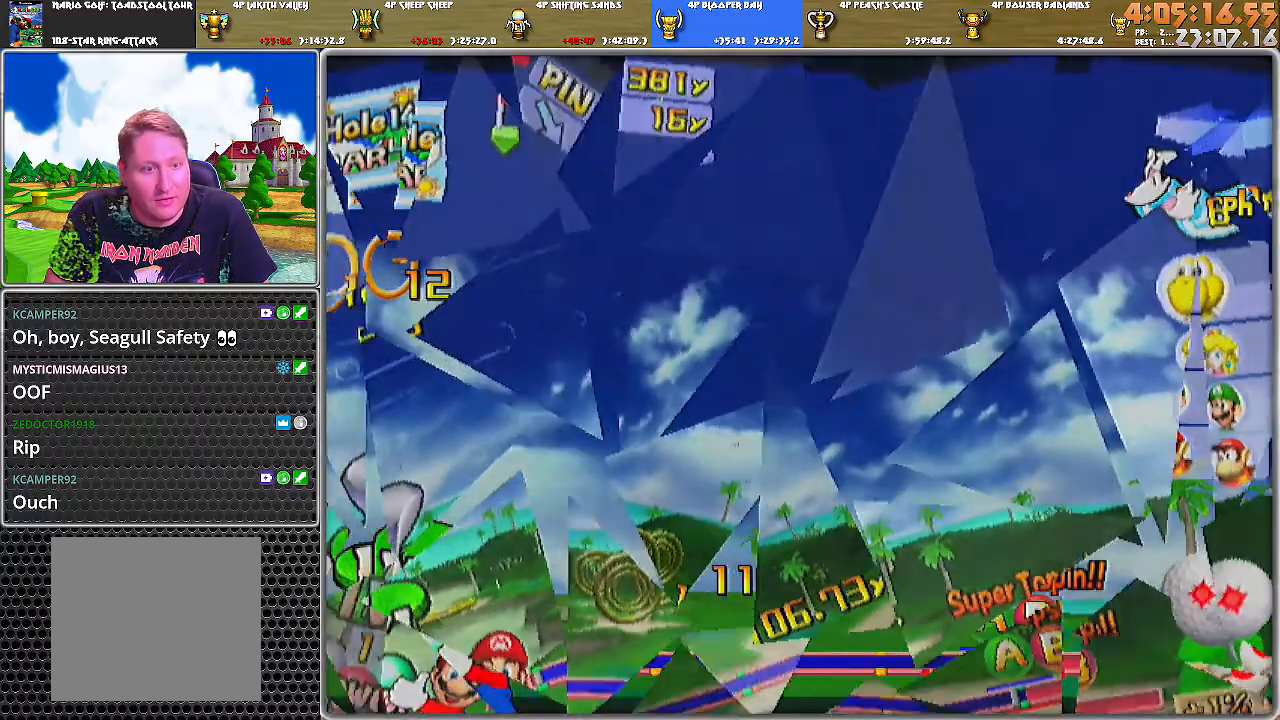
{"buttons": ["A"], "left_stick": "center", "right_stick": "center", "events": []}
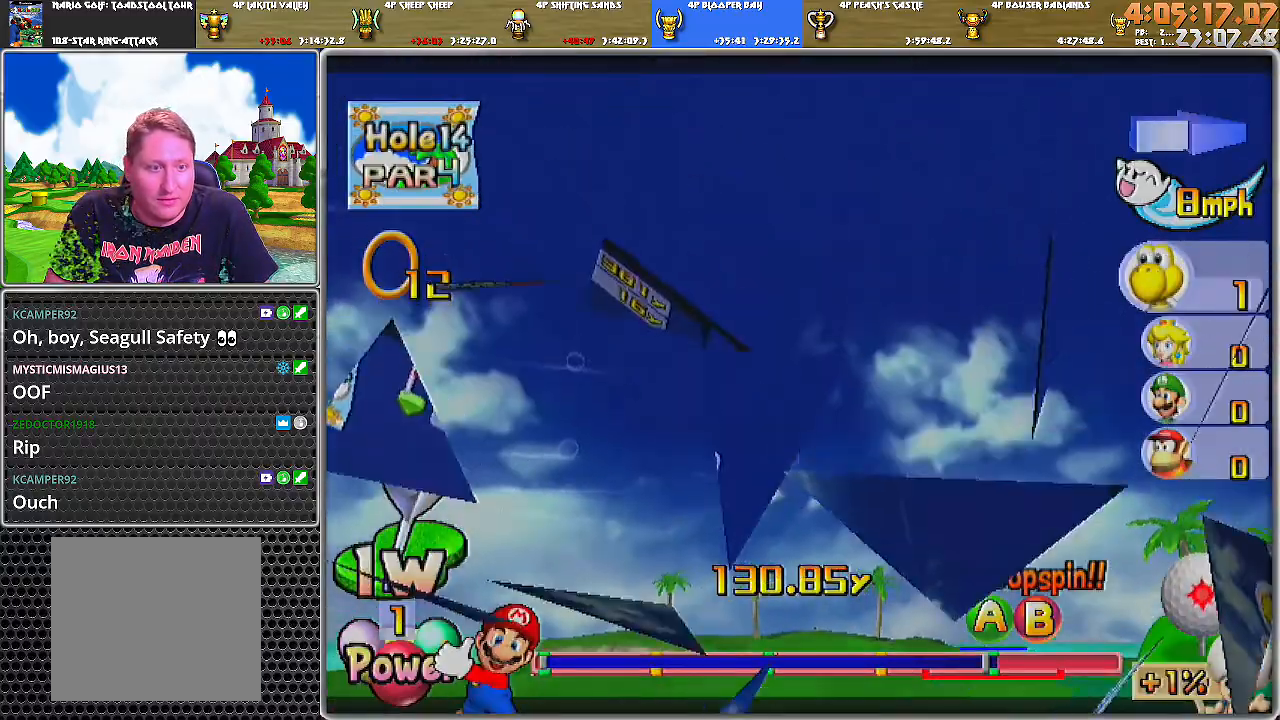
{"buttons": ["A"], "left_stick": "center", "right_stick": "center", "events": []}
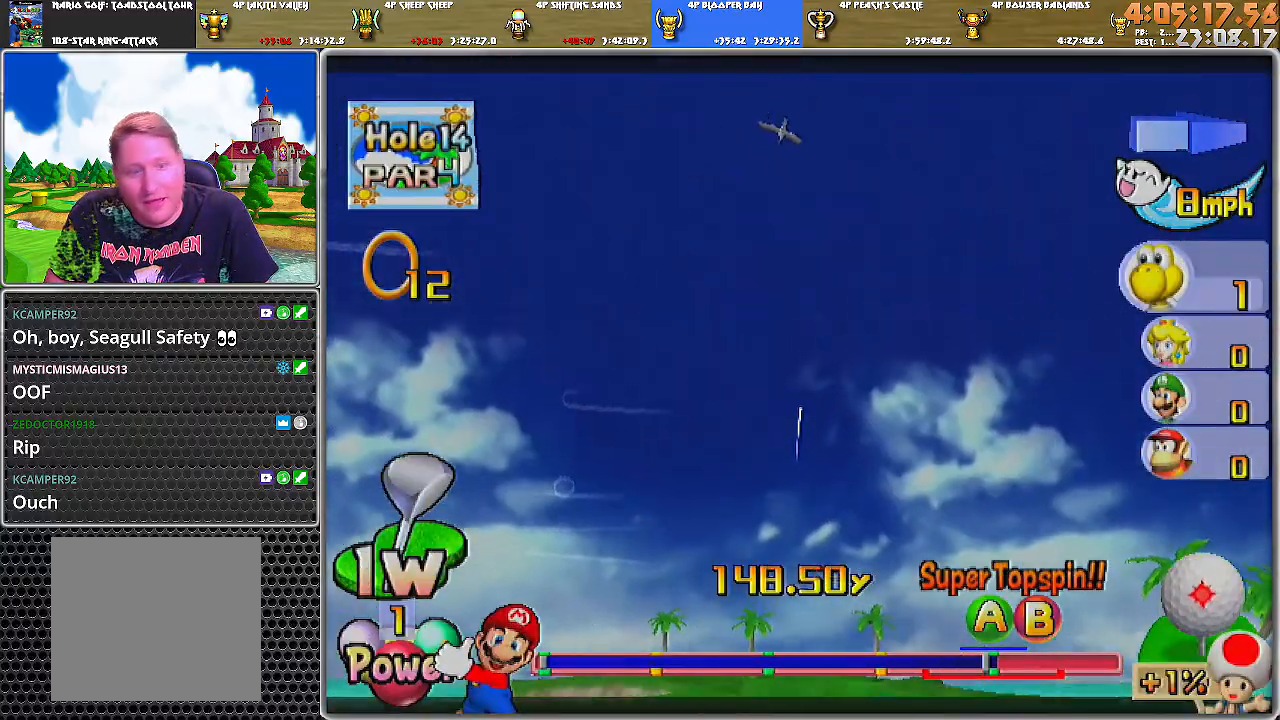
{"buttons": ["A"], "left_stick": "center", "right_stick": "center", "events": []}
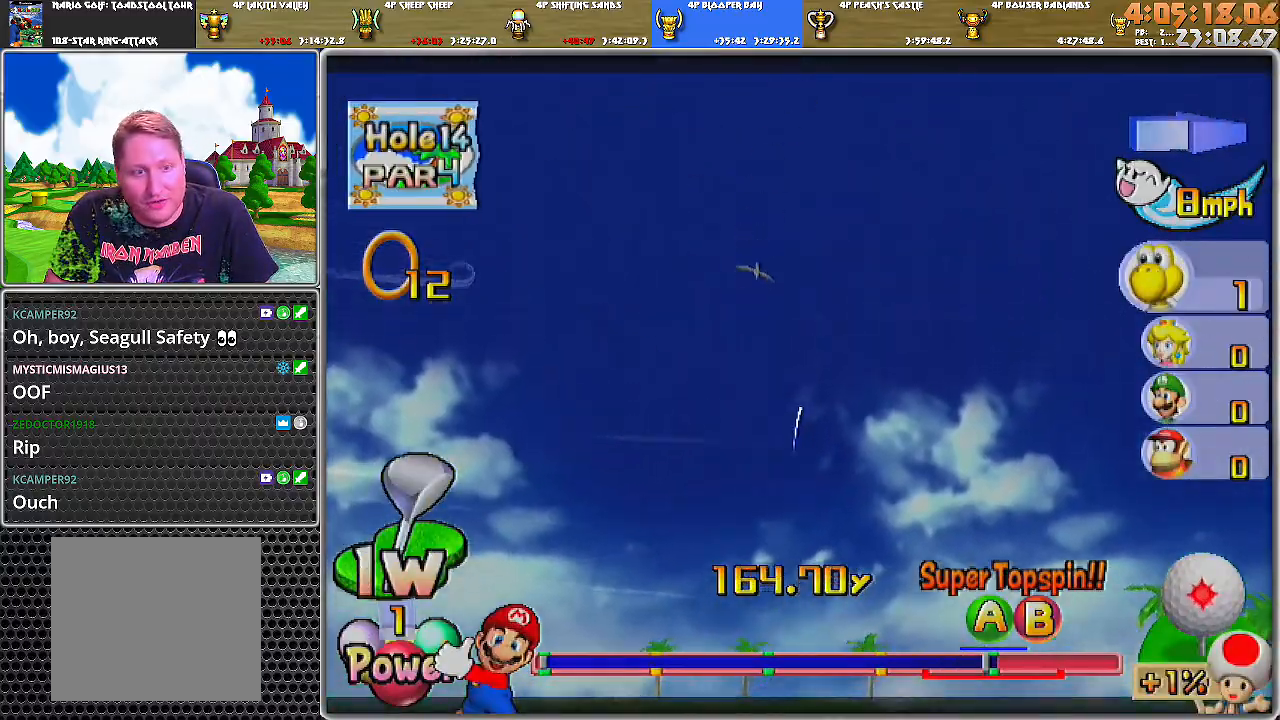
{"buttons": ["A"], "left_stick": "center", "right_stick": "center", "events": []}
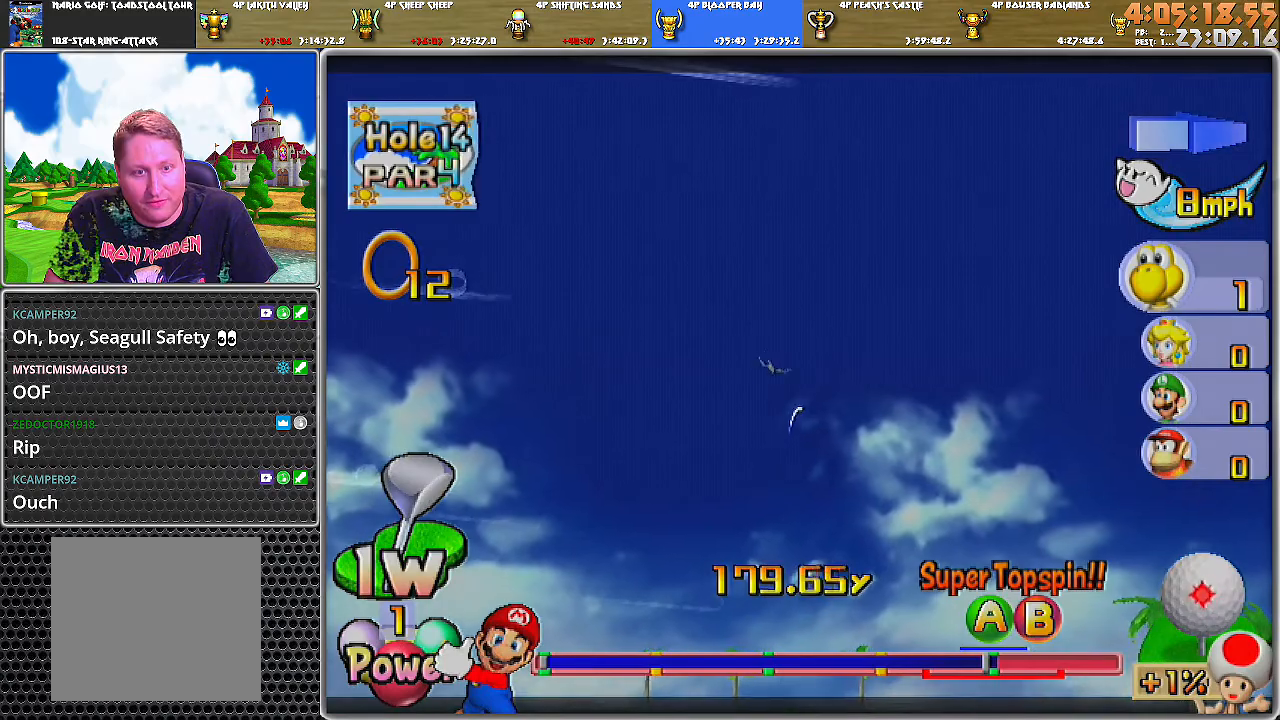
{"buttons": ["A"], "left_stick": "center", "right_stick": "center", "events": []}
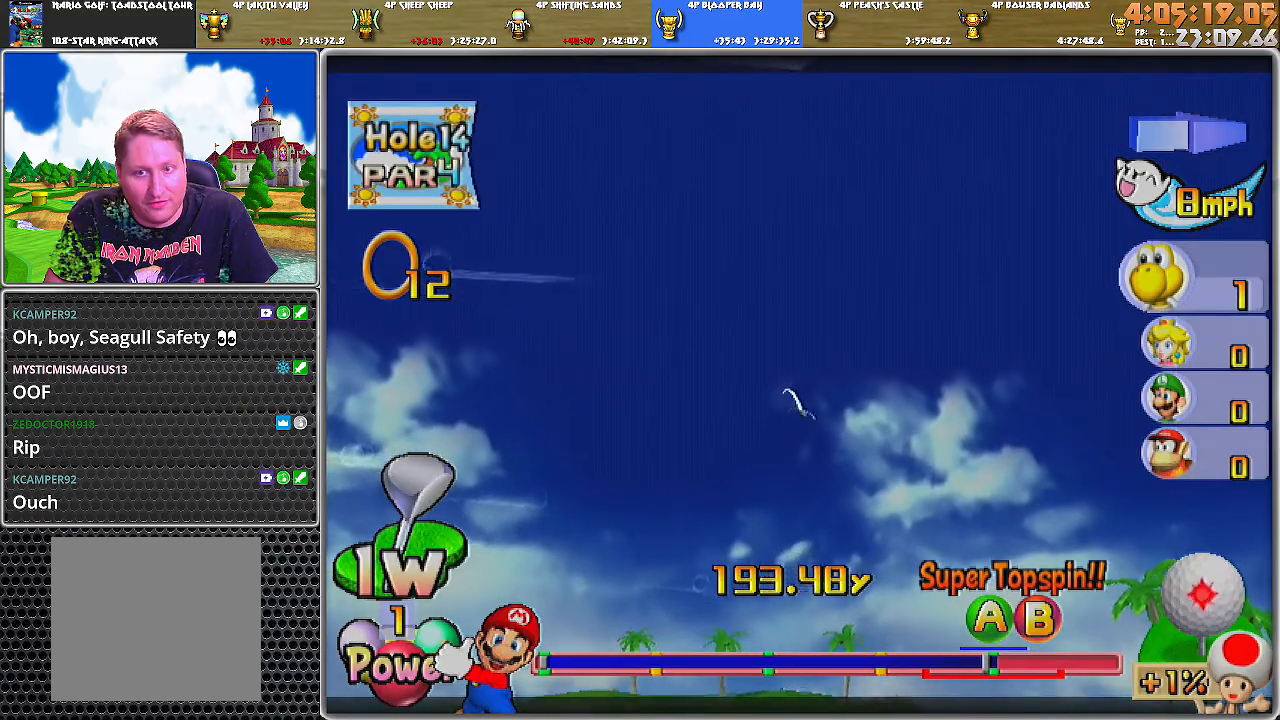
{"buttons": ["A"], "left_stick": "center", "right_stick": "center", "events": []}
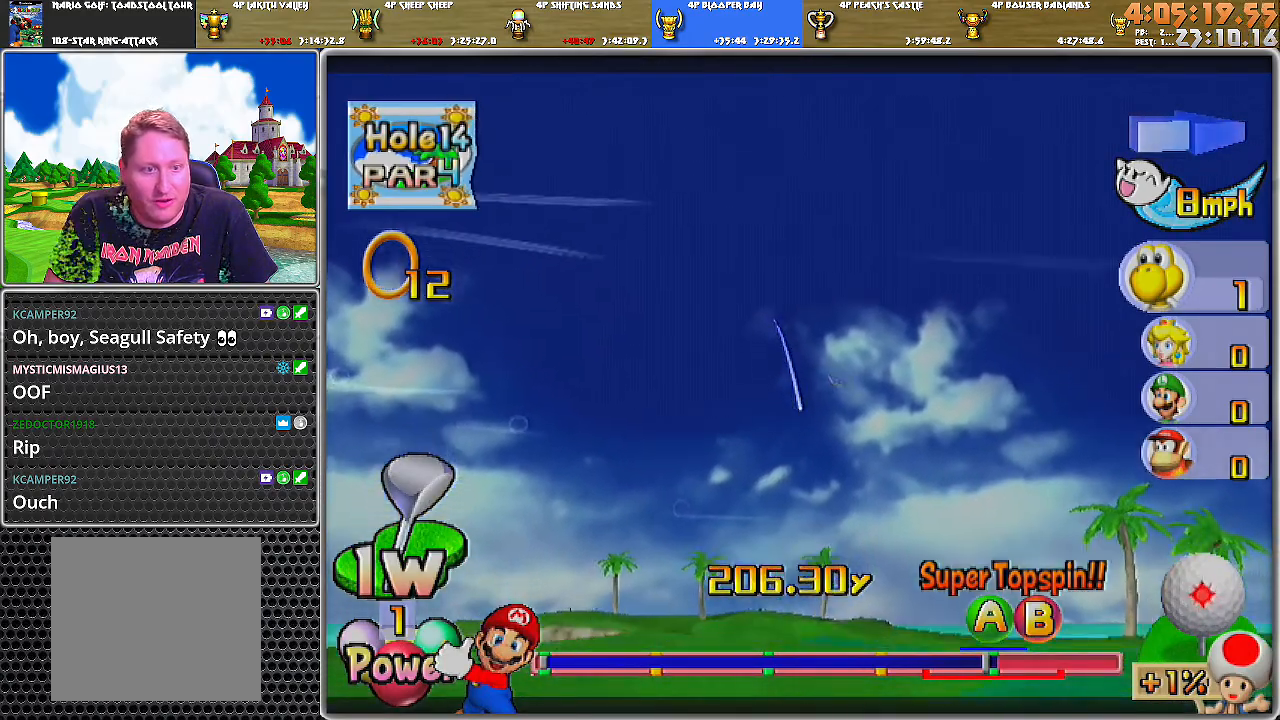
{"buttons": ["A"], "left_stick": "center", "right_stick": "center", "events": []}
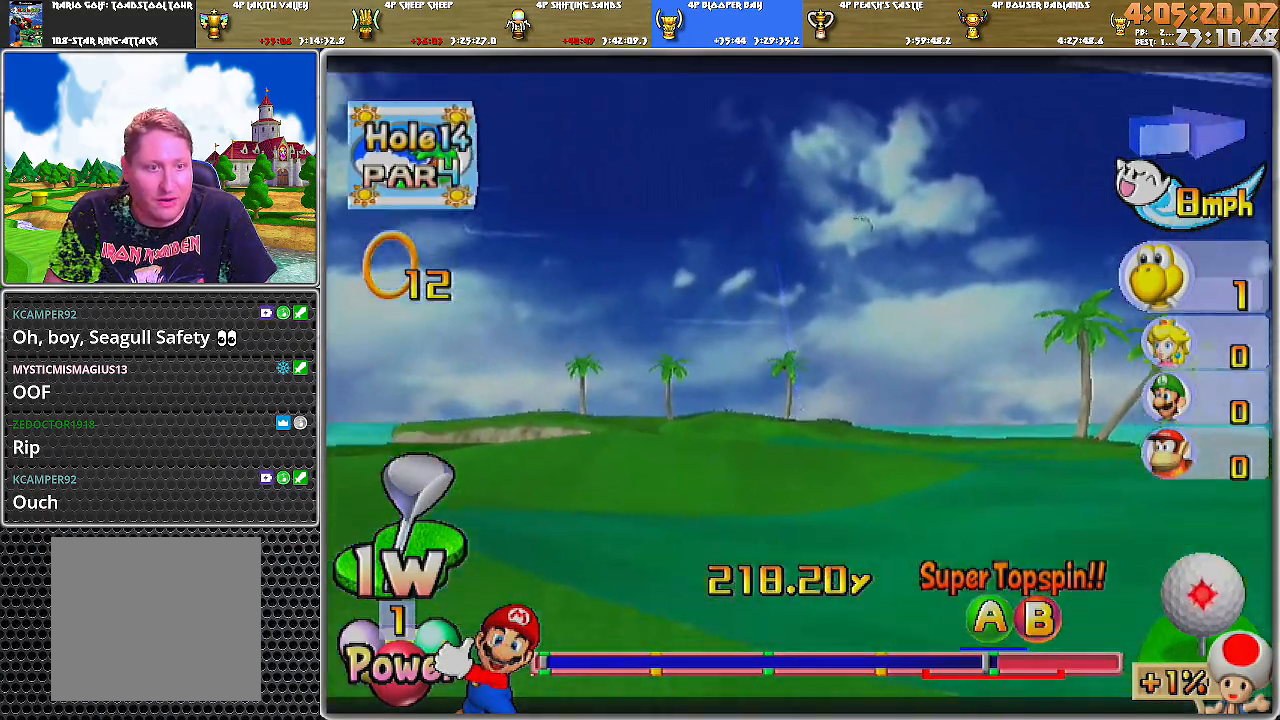
{"buttons": ["A"], "left_stick": "center", "right_stick": "center", "events": []}
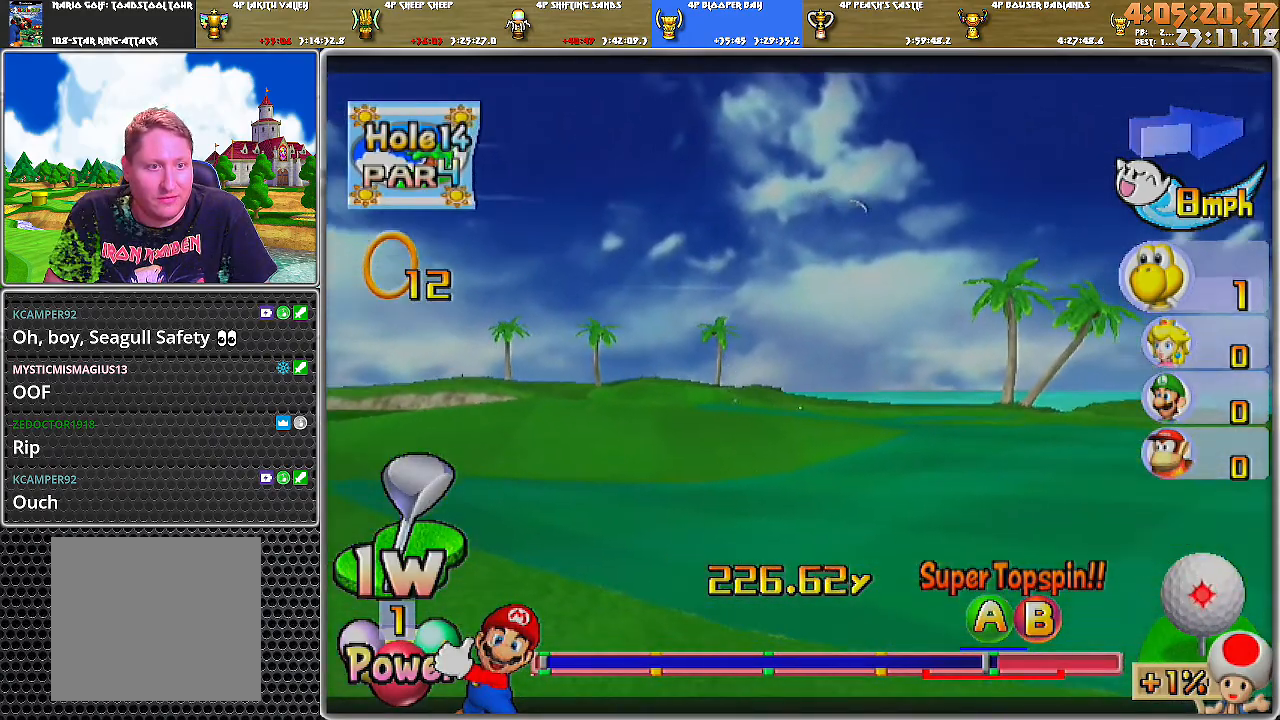
{"buttons": ["A"], "left_stick": "center", "right_stick": "center", "events": []}
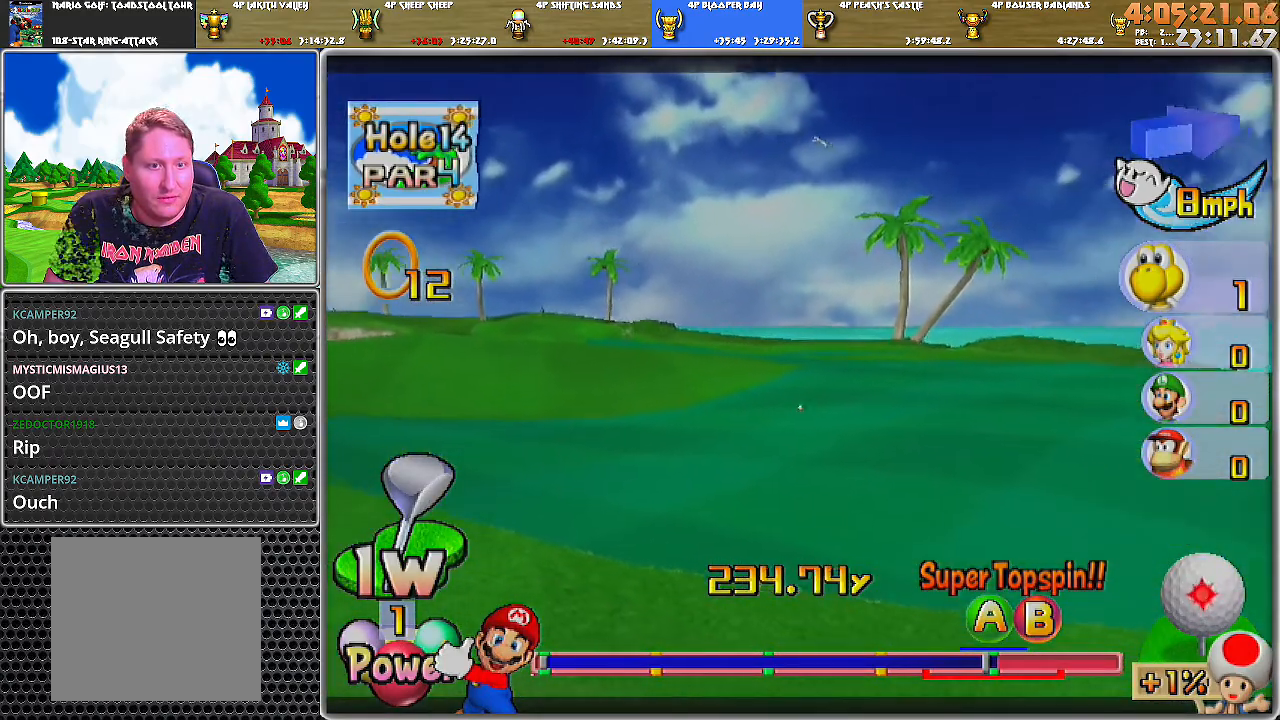
{"buttons": ["A"], "left_stick": "center", "right_stick": "center", "events": []}
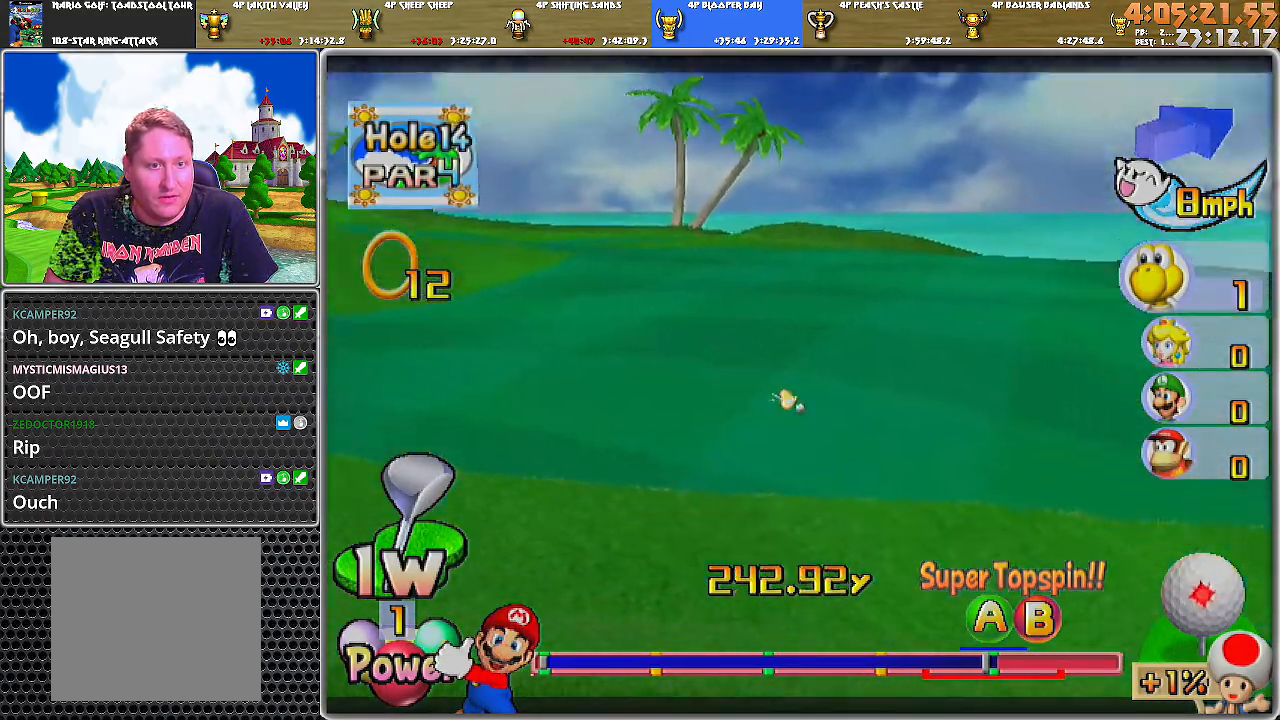
{"buttons": ["A"], "left_stick": "center", "right_stick": "center", "events": []}
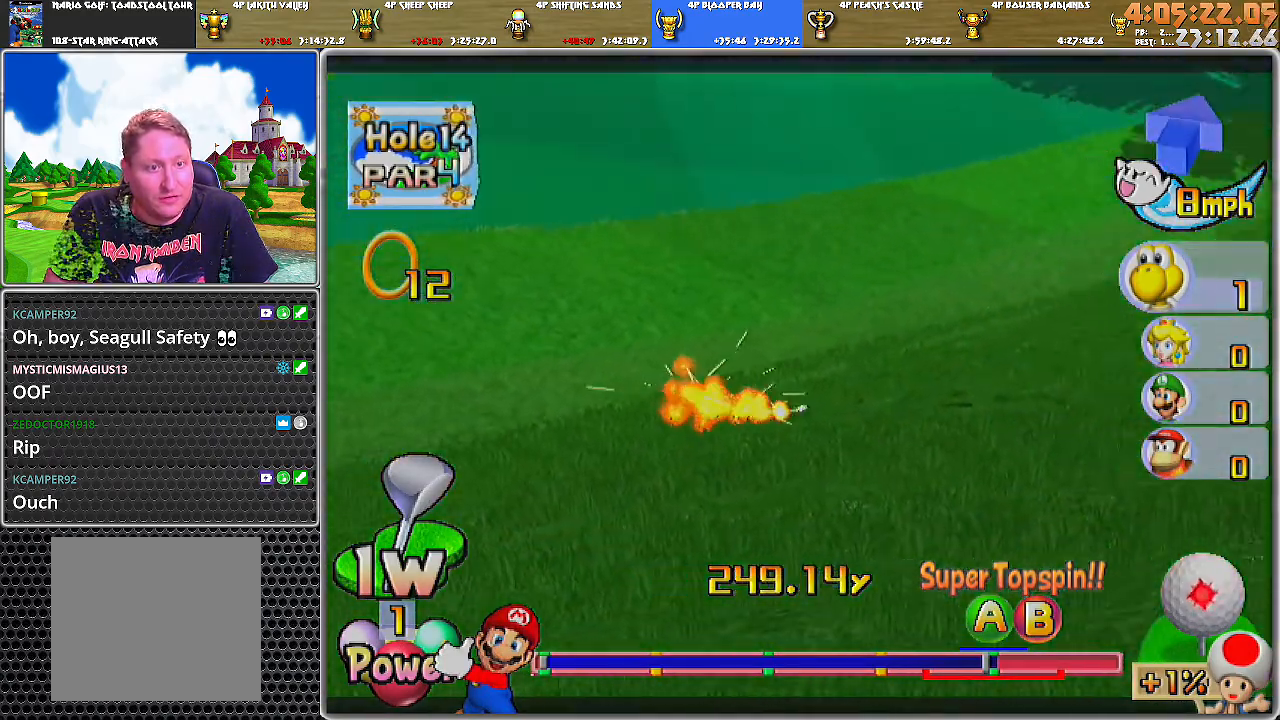
{"buttons": ["A"], "left_stick": "center", "right_stick": "center", "events": []}
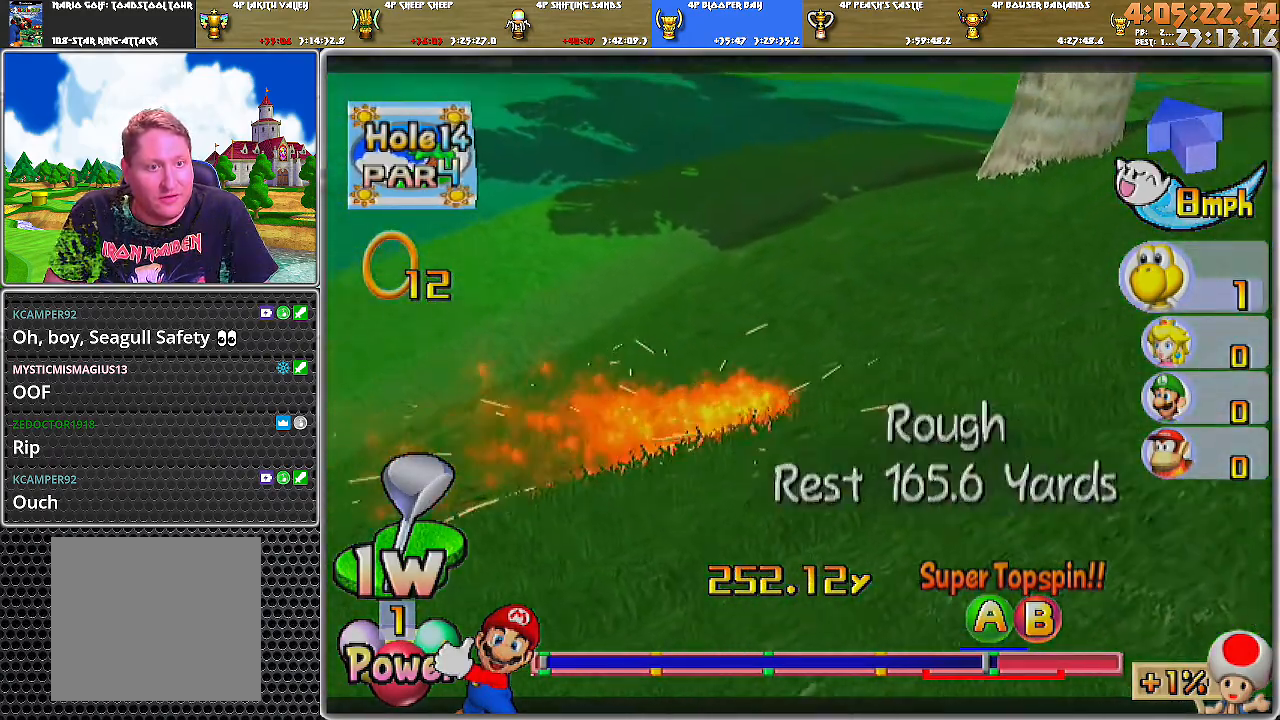
{"buttons": ["A"], "left_stick": "center", "right_stick": "center", "events": [[167, "A", "up"], [234, "A", "down"], [317, "A", "up"], [351, "A", "down"], [417, "A", "up"], [484, "A", "down"]]}
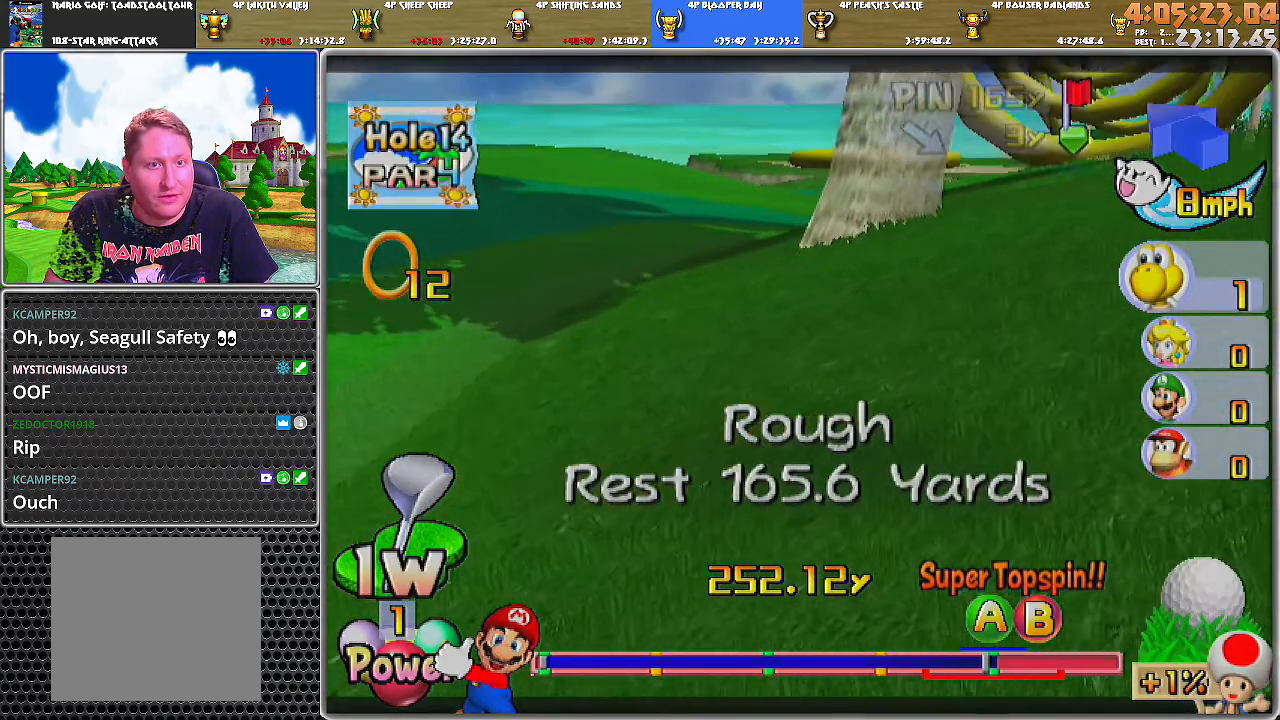
{"buttons": [], "left_stick": "up", "right_stick": "center", "events": [[33, "A", "up"], [100, "A", "down"], [200, "A", "up"], [267, "left_stick", "up"]]}
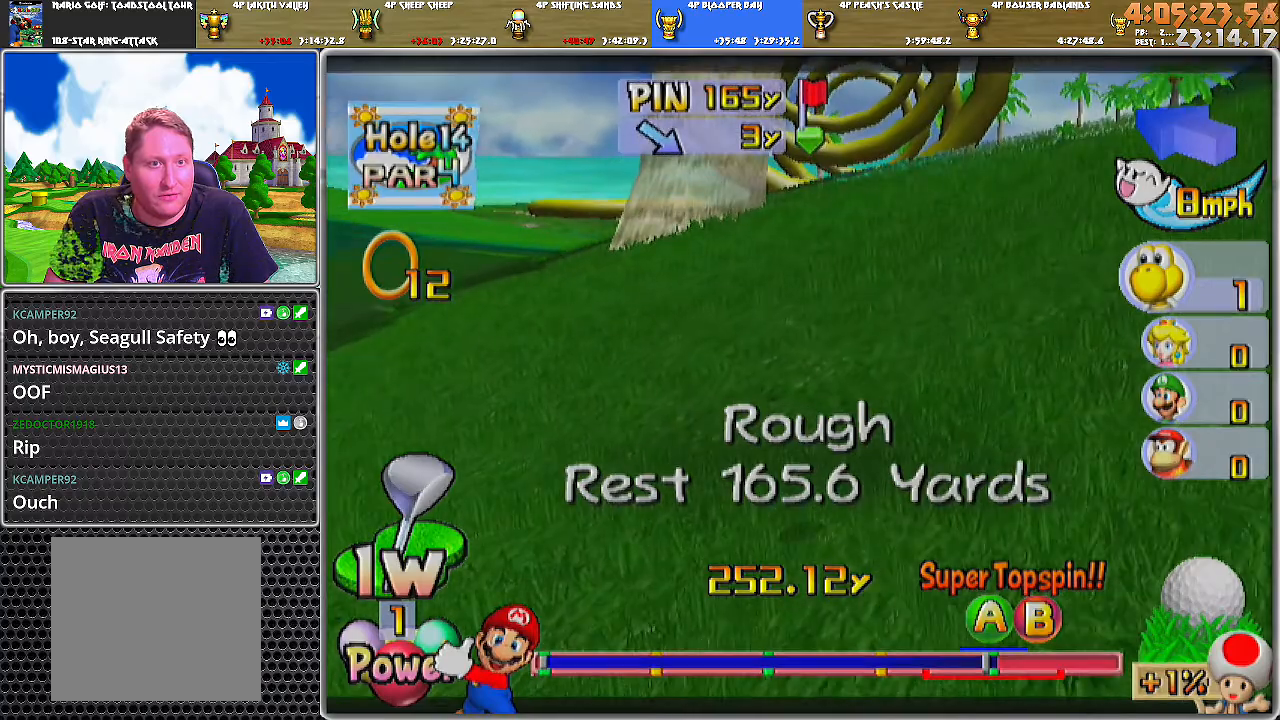
{"buttons": [], "left_stick": "center", "right_stick": "center", "events": [[501, "left_stick", "center"]]}